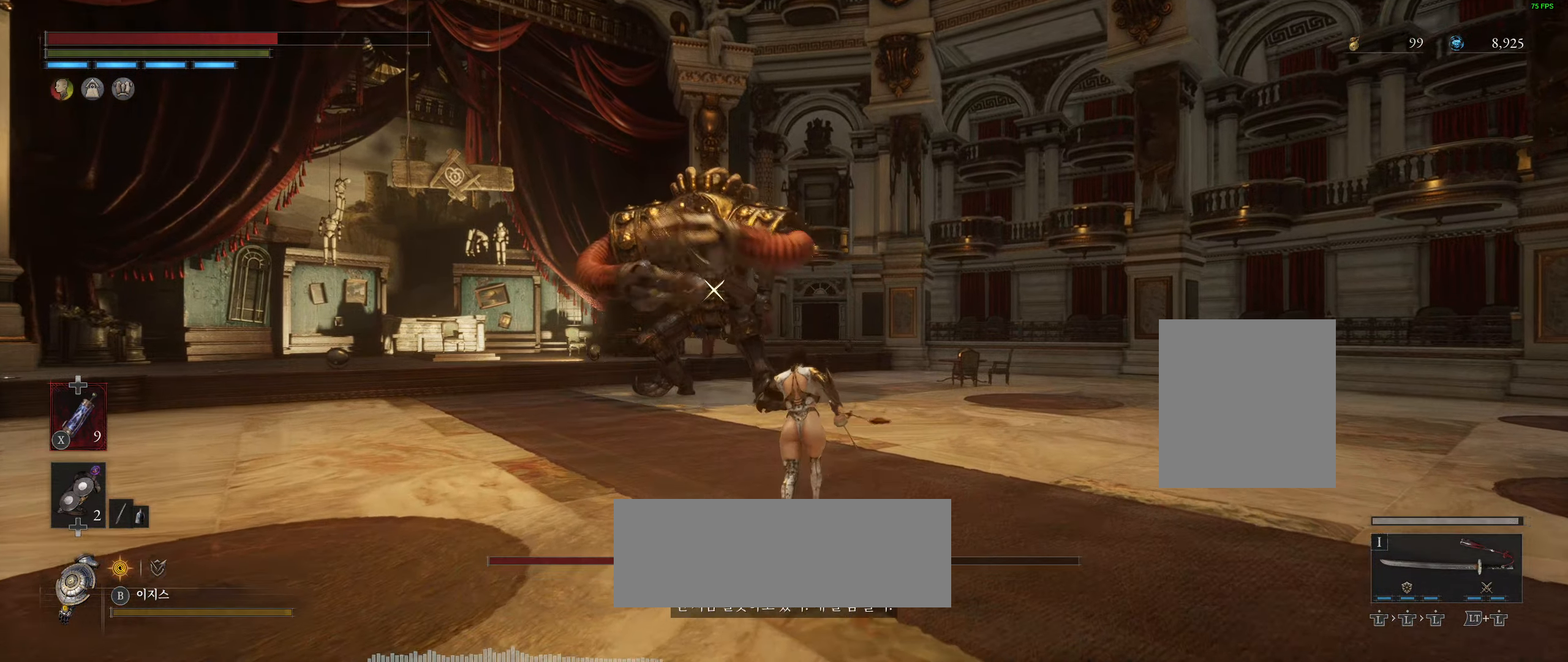
Gameplay with a controller (Xbox layout); each line is a JSON object with the inputs held at the frame after it. "events" lists button and stick changes between this image and that frame as [ms after this image, input, new state], when the widget could be followed in between. Not read: DPAD_DOWN DPAD_LEFT DPAD_RIGHT DPAD_UP HOME L1 L3 R1 R3 other_buttons right_stick.
{"buttons": [], "left_stick": "center", "events": [[133, "left_stick", "up-right"], [500, "left_stick", "center"]]}
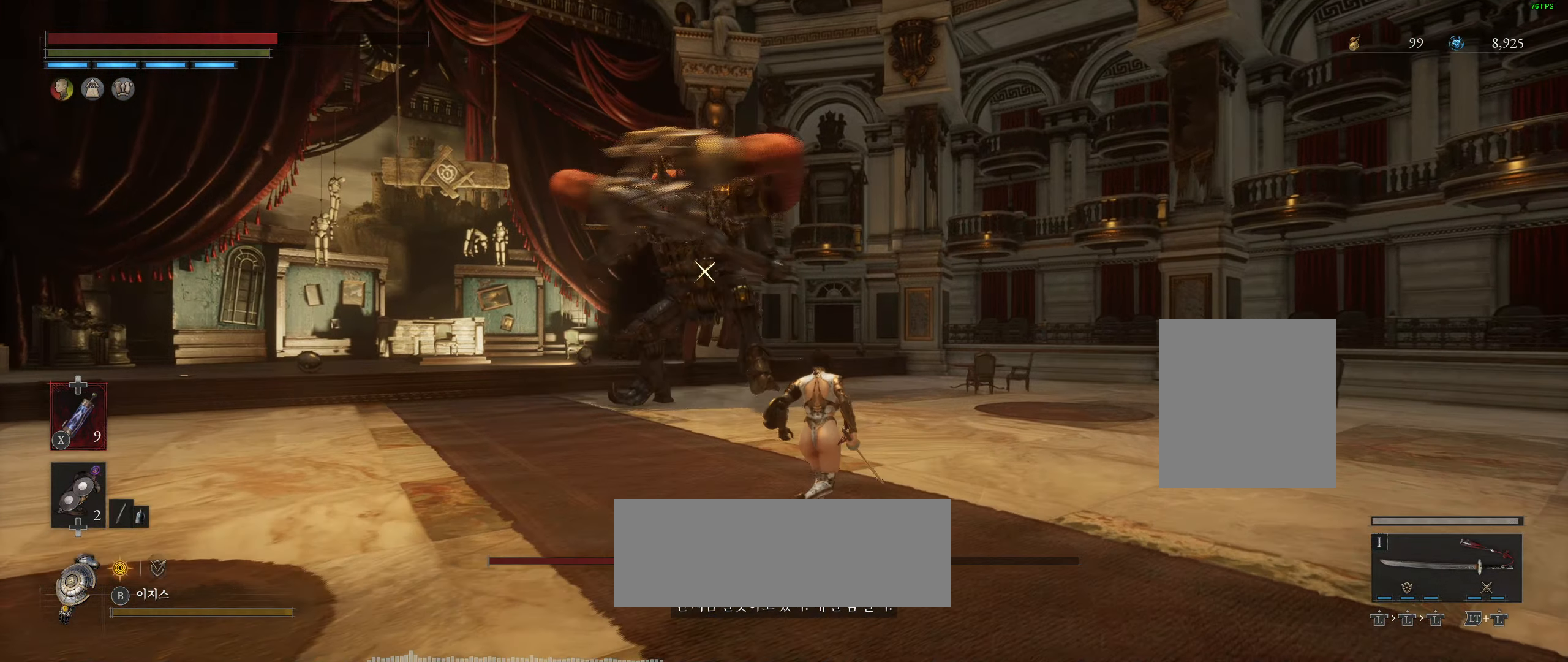
{"buttons": [], "left_stick": "center", "events": []}
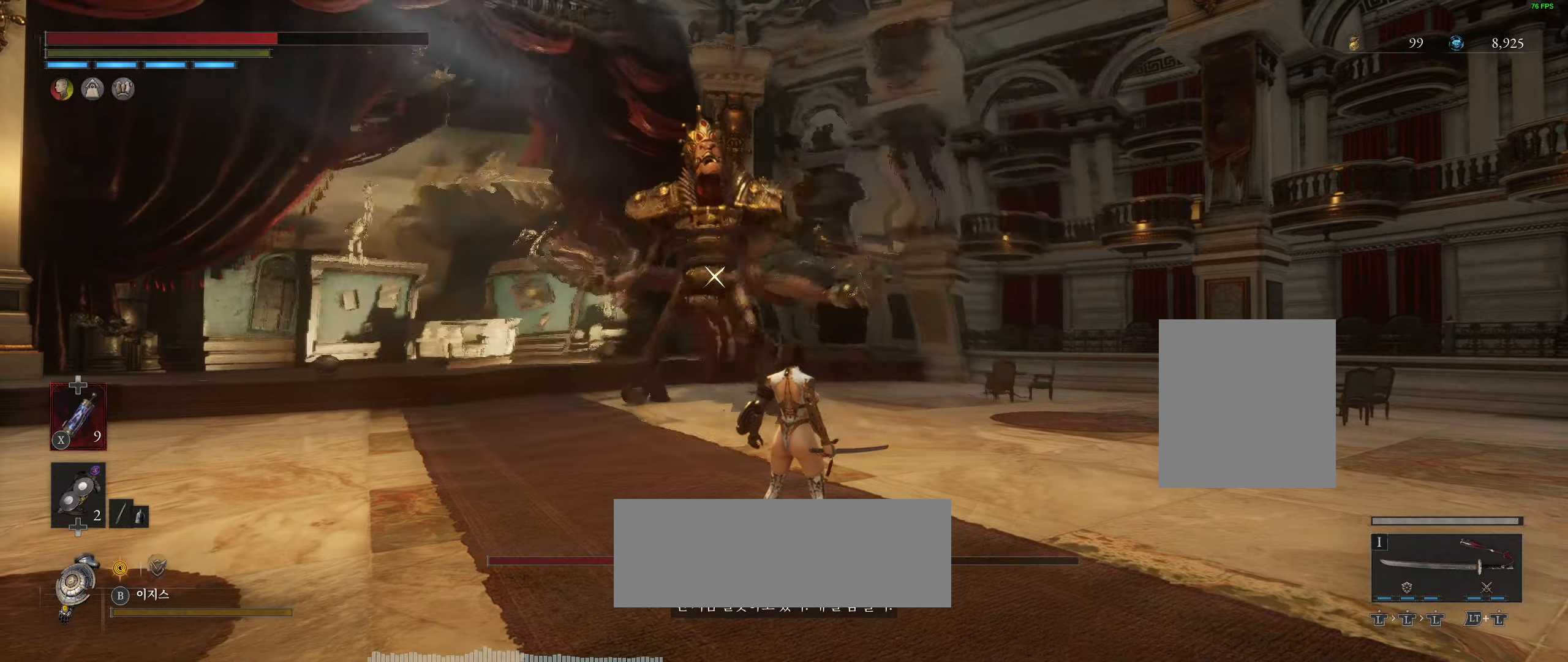
{"buttons": [], "left_stick": "center", "events": []}
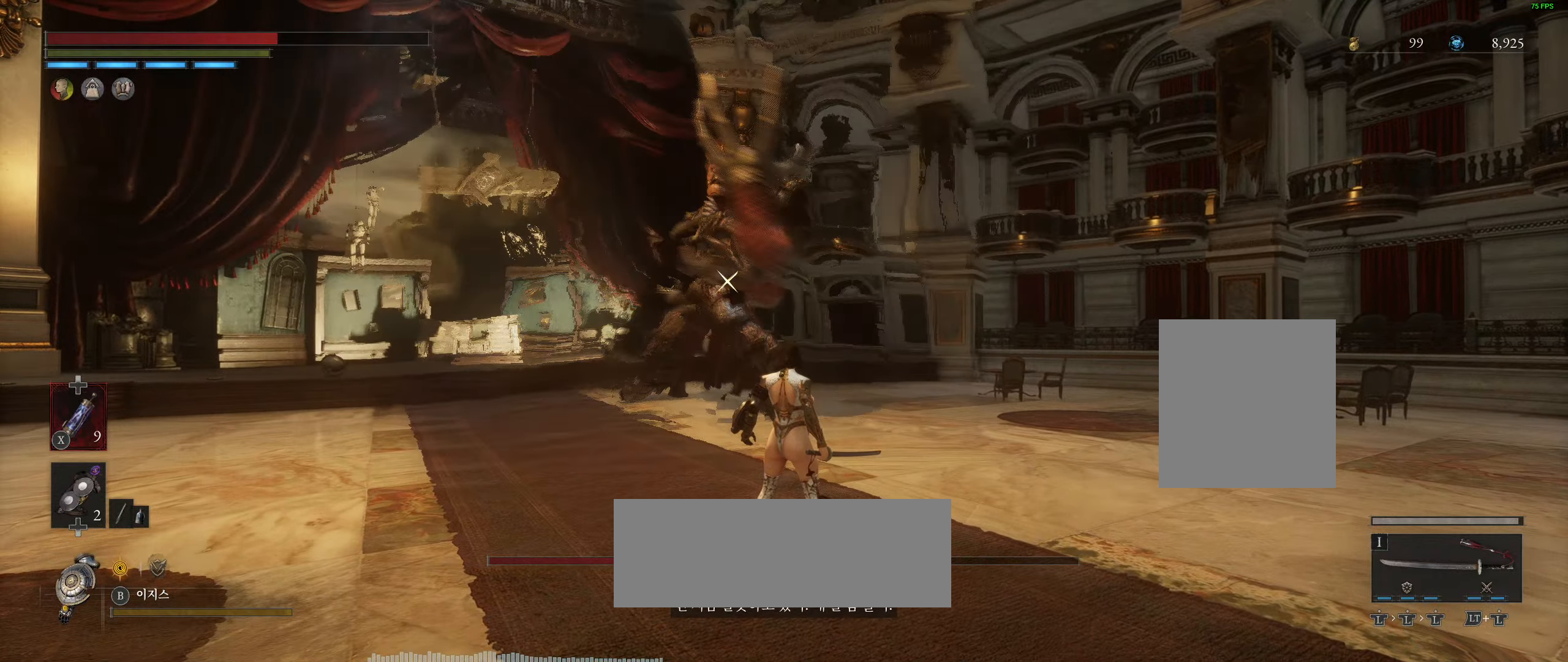
{"buttons": [], "left_stick": "center", "events": []}
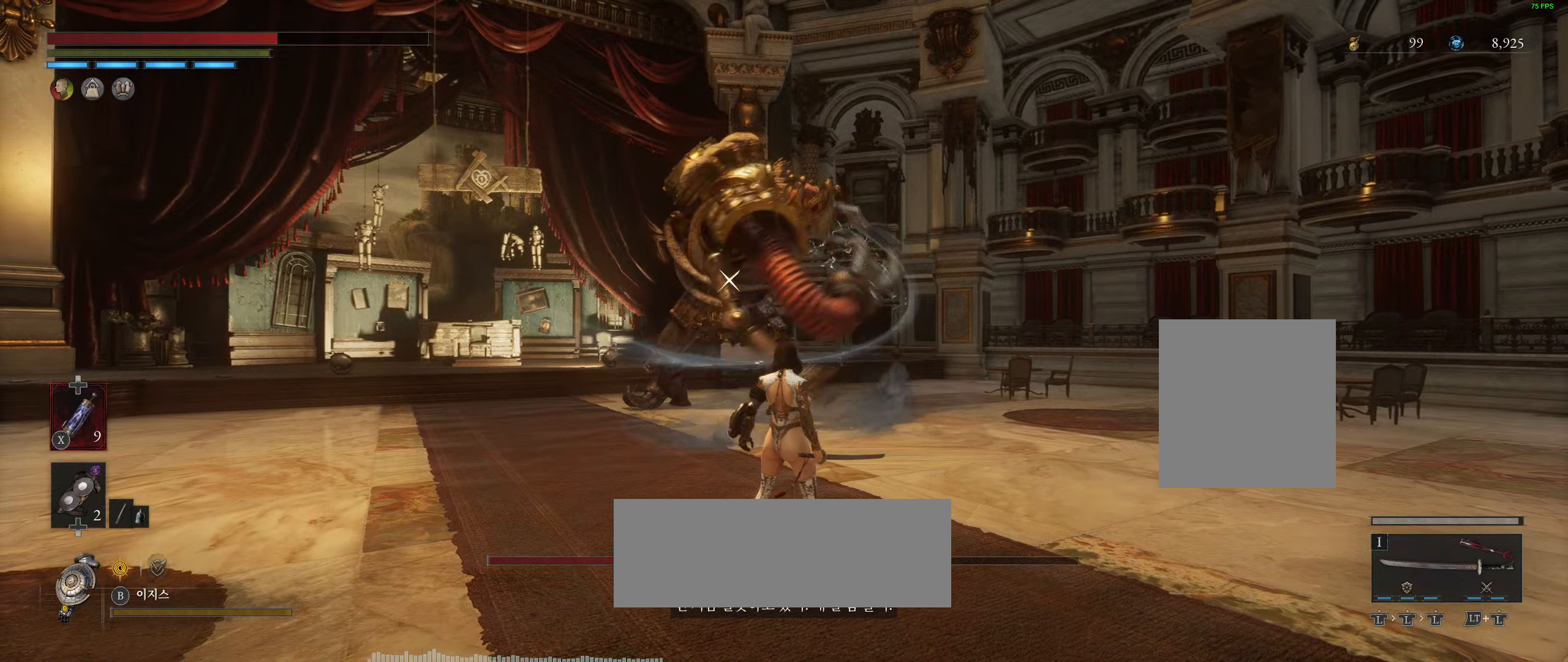
{"buttons": [], "left_stick": "center", "events": []}
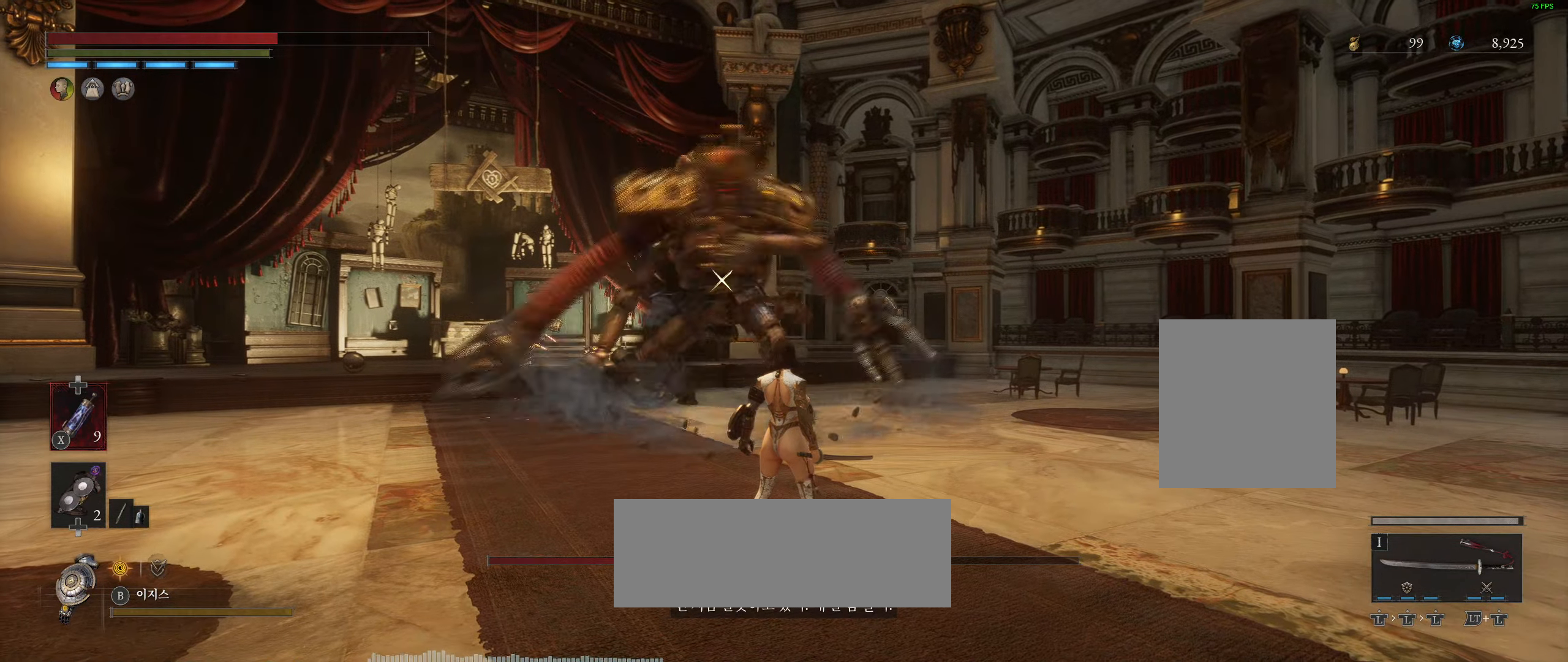
{"buttons": [], "left_stick": "center", "events": []}
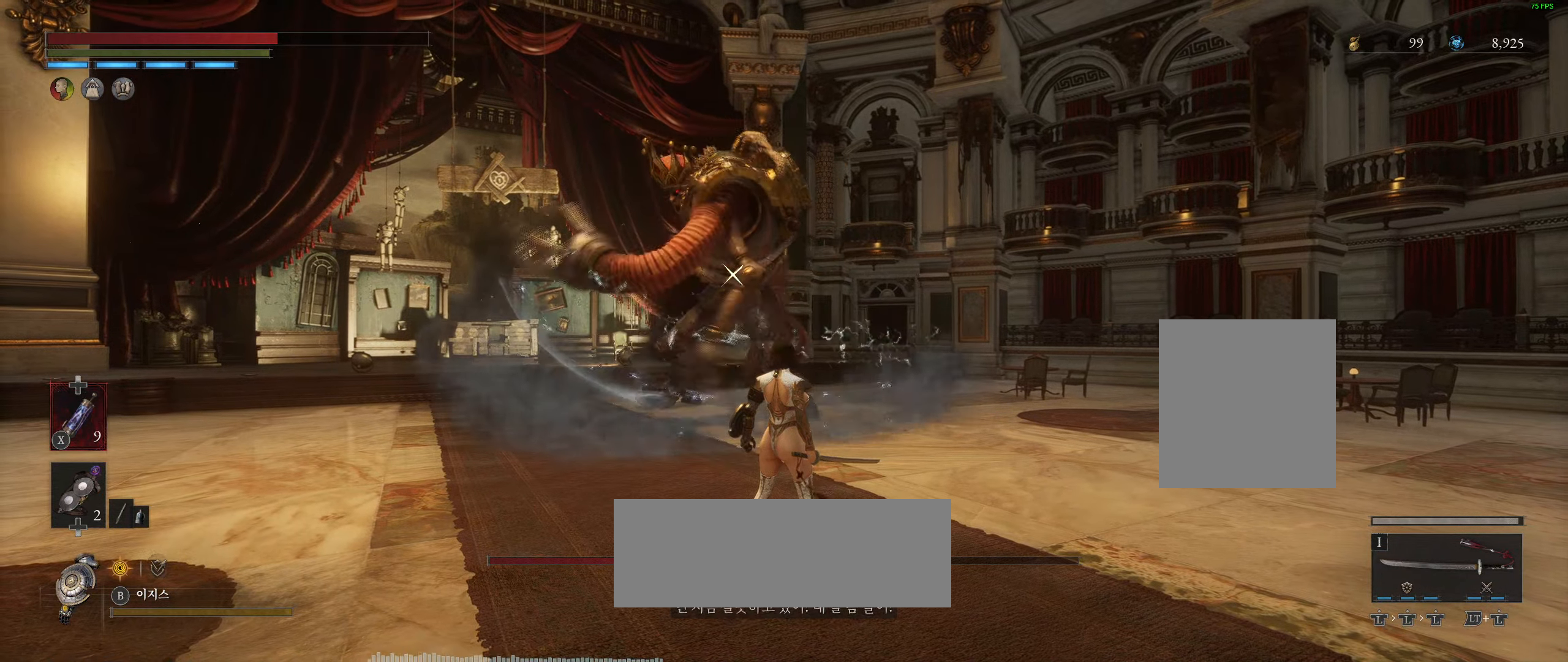
{"buttons": [], "left_stick": "up-left", "events": [[234, "left_stick", "up-left"]]}
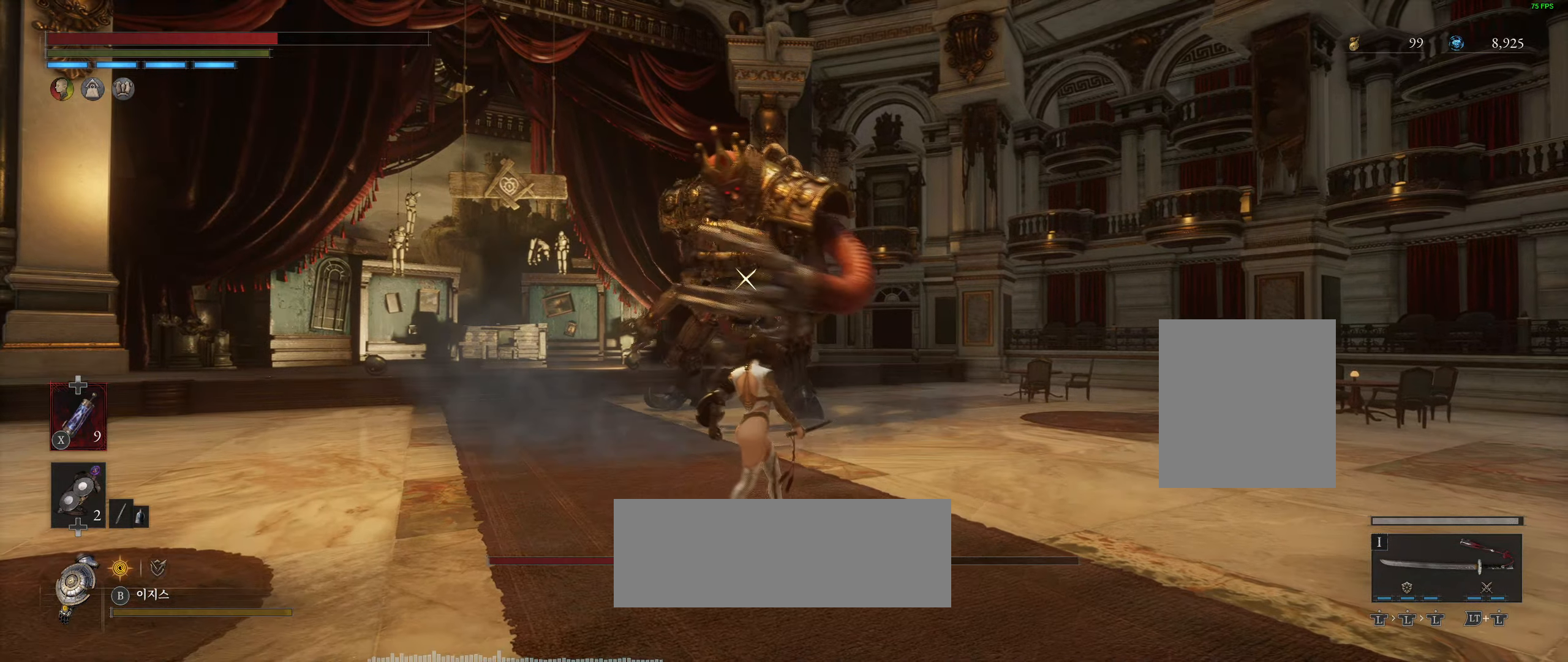
{"buttons": [], "left_stick": "up-left", "events": []}
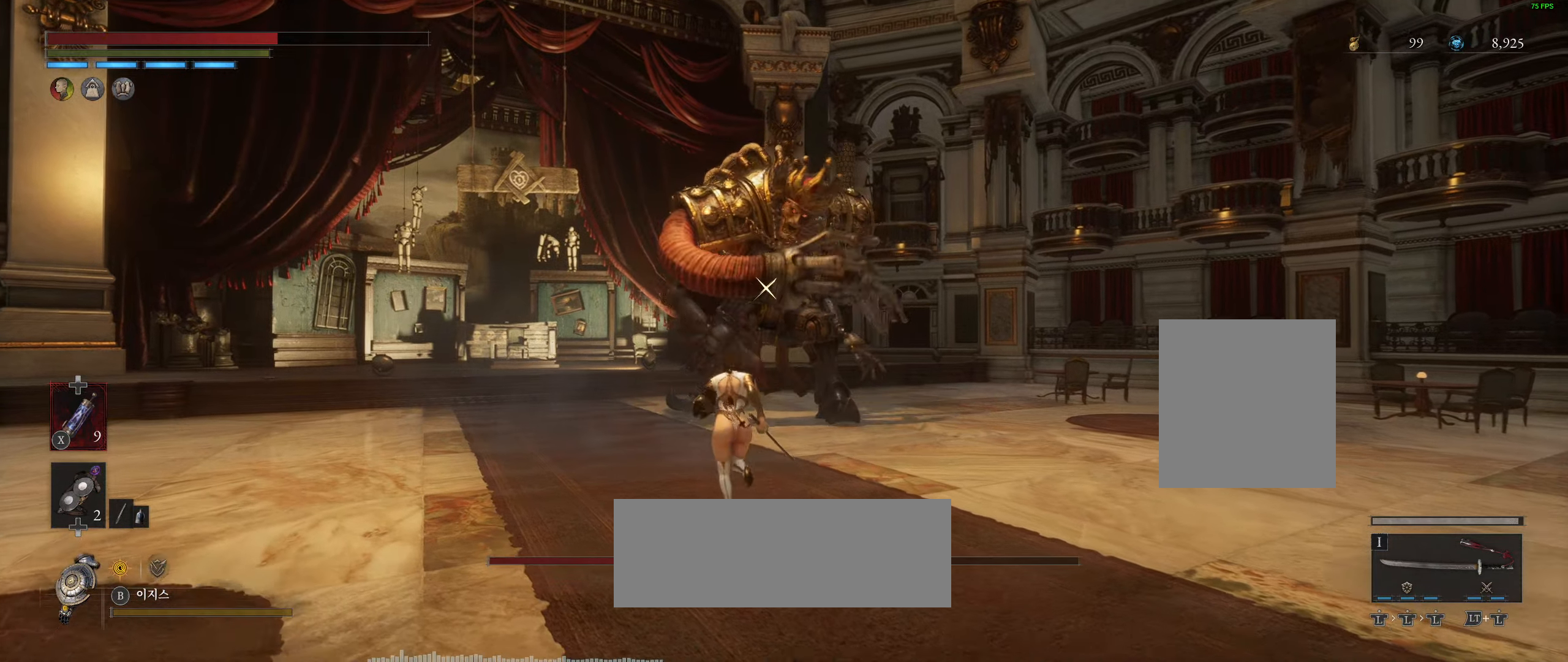
{"buttons": [], "left_stick": "up", "events": [[167, "left_stick", "up"]]}
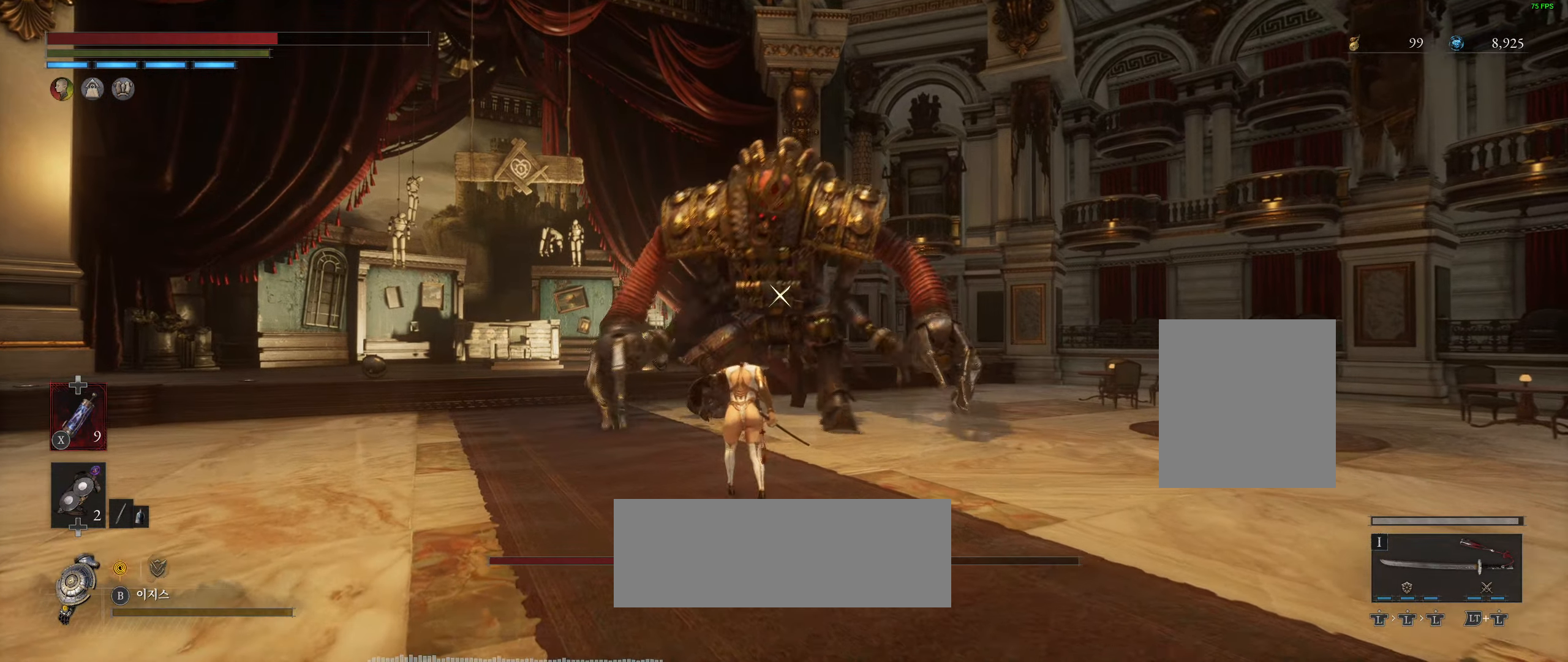
{"buttons": [], "left_stick": "center", "events": [[67, "left_stick", "center"]]}
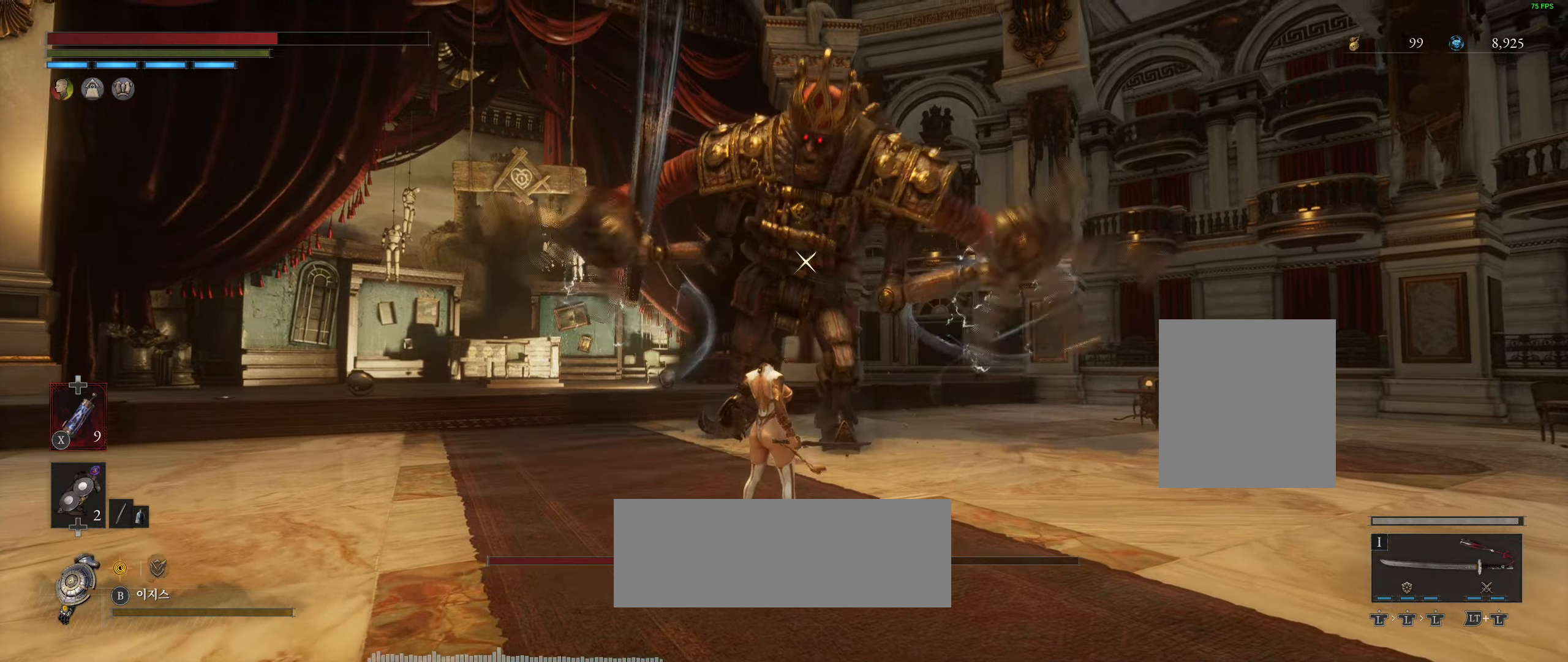
{"buttons": ["L2"], "left_stick": "center", "events": [[267, "L2", "down"]]}
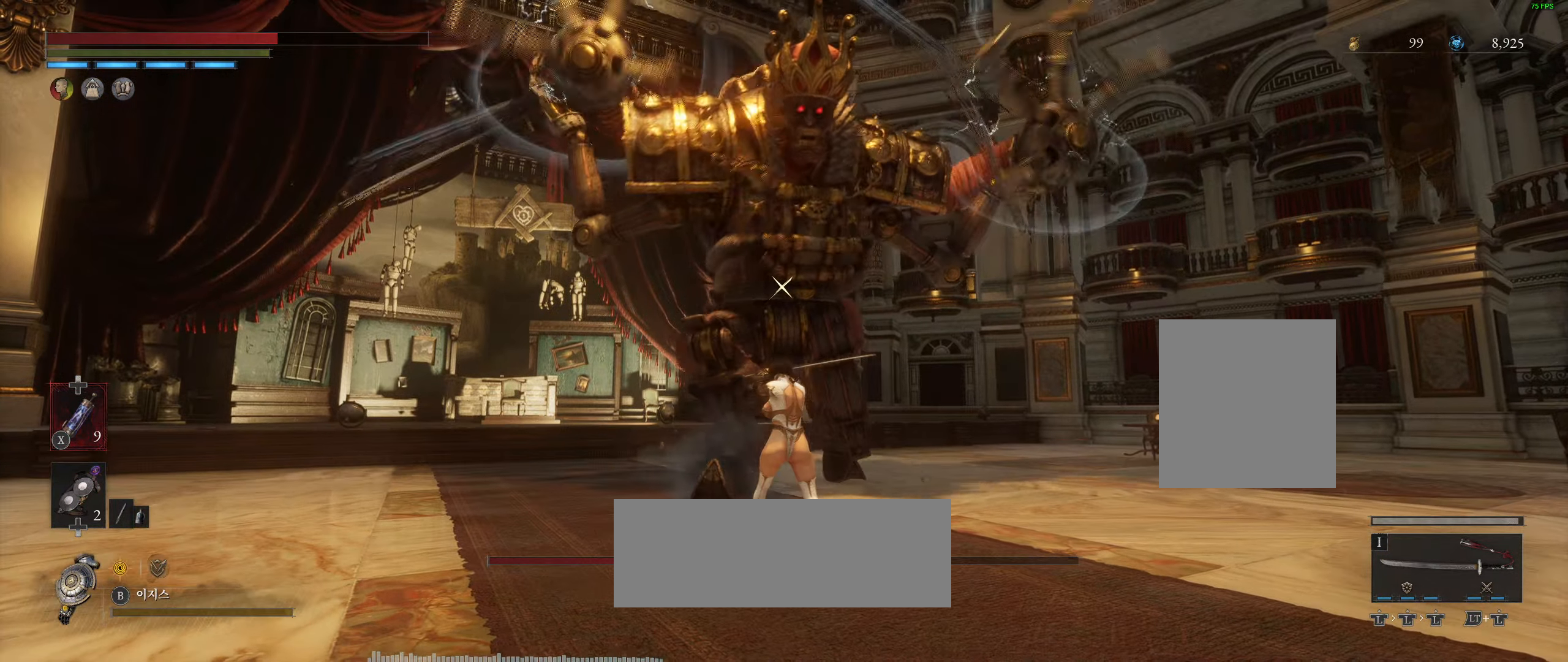
{"buttons": [], "left_stick": "up", "events": [[50, "L2", "up"], [167, "left_stick", "up"]]}
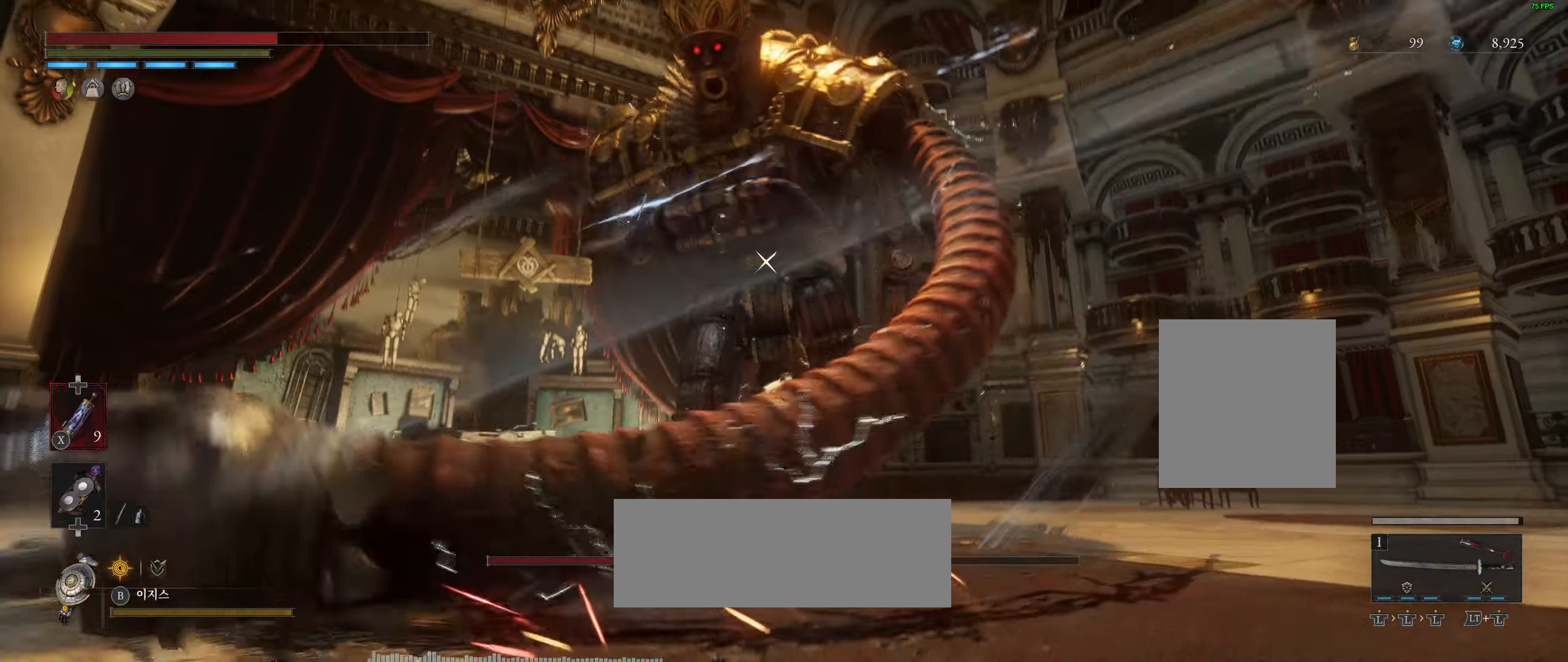
{"buttons": [], "left_stick": "up", "events": []}
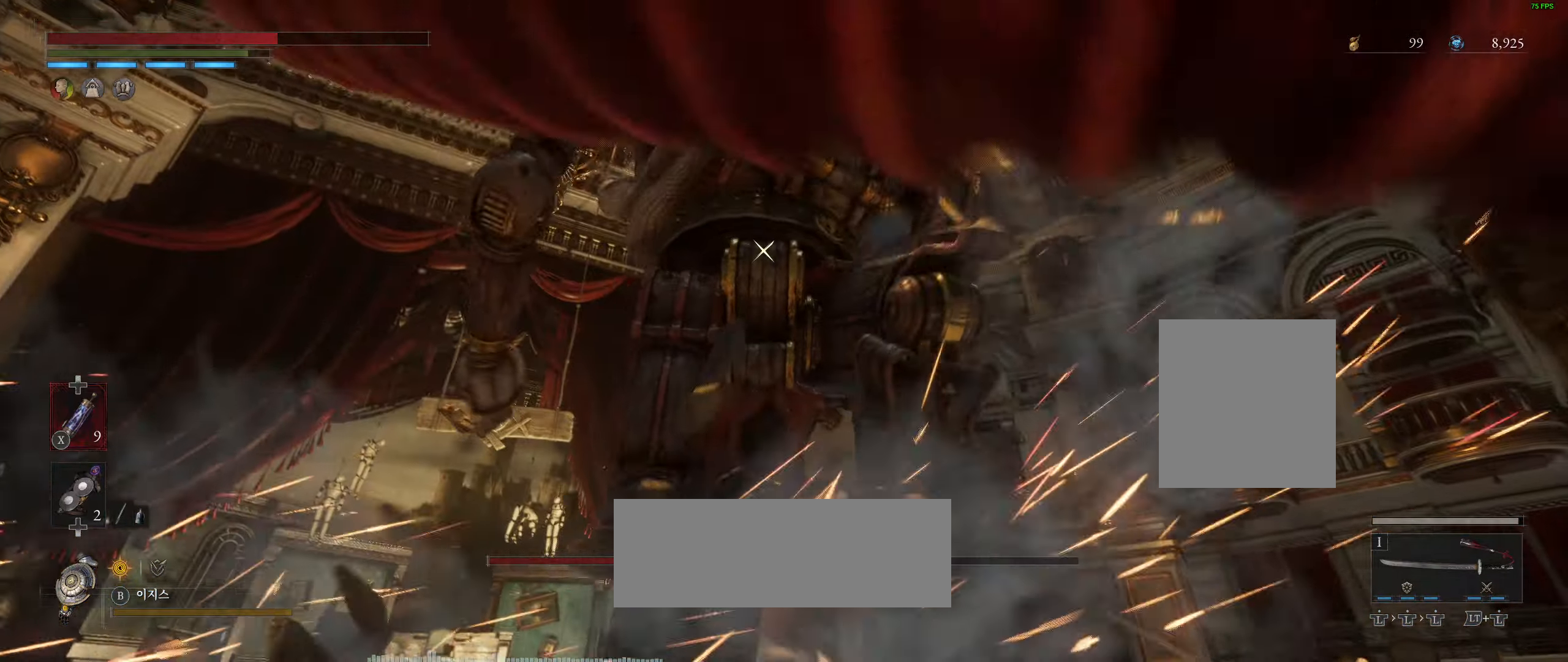
{"buttons": [], "left_stick": "center", "events": [[250, "left_stick", "center"], [400, "L2", "down"], [416, "L2", "up"]]}
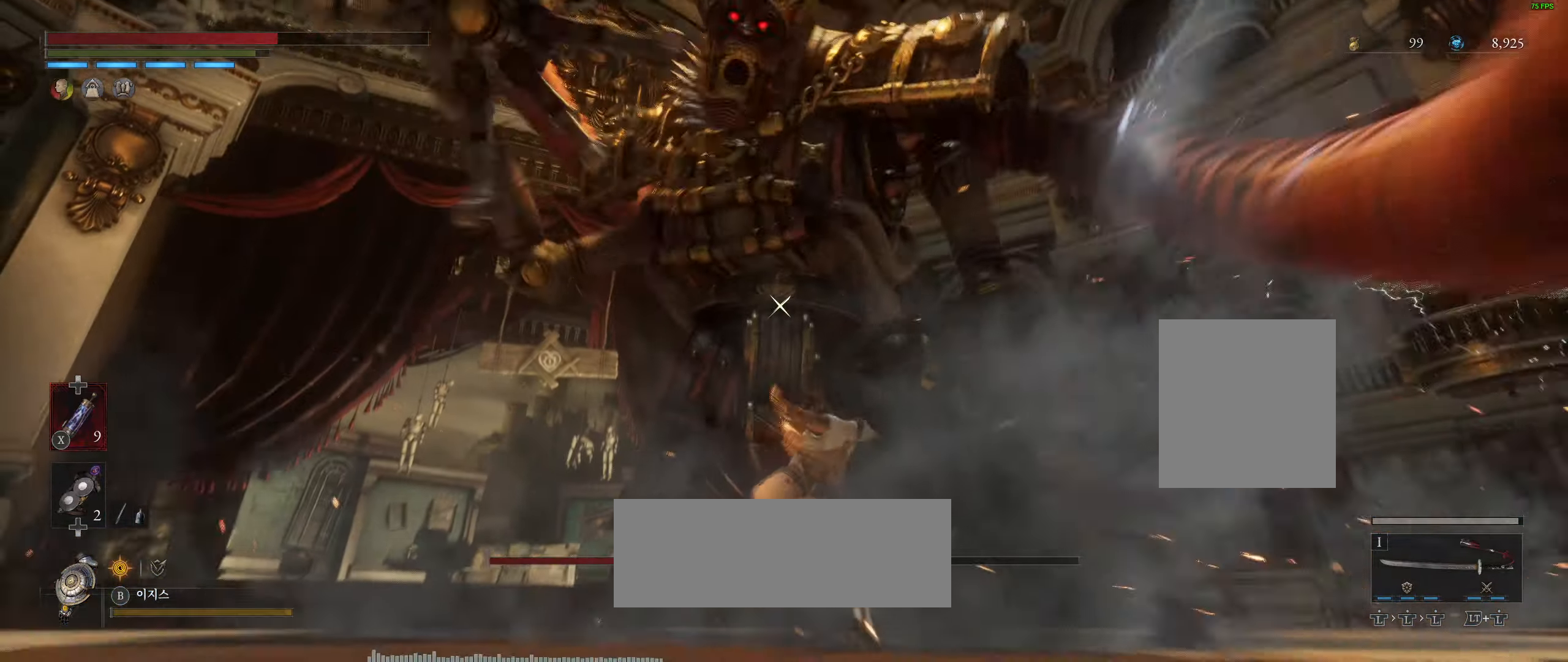
{"buttons": [], "left_stick": "center", "events": []}
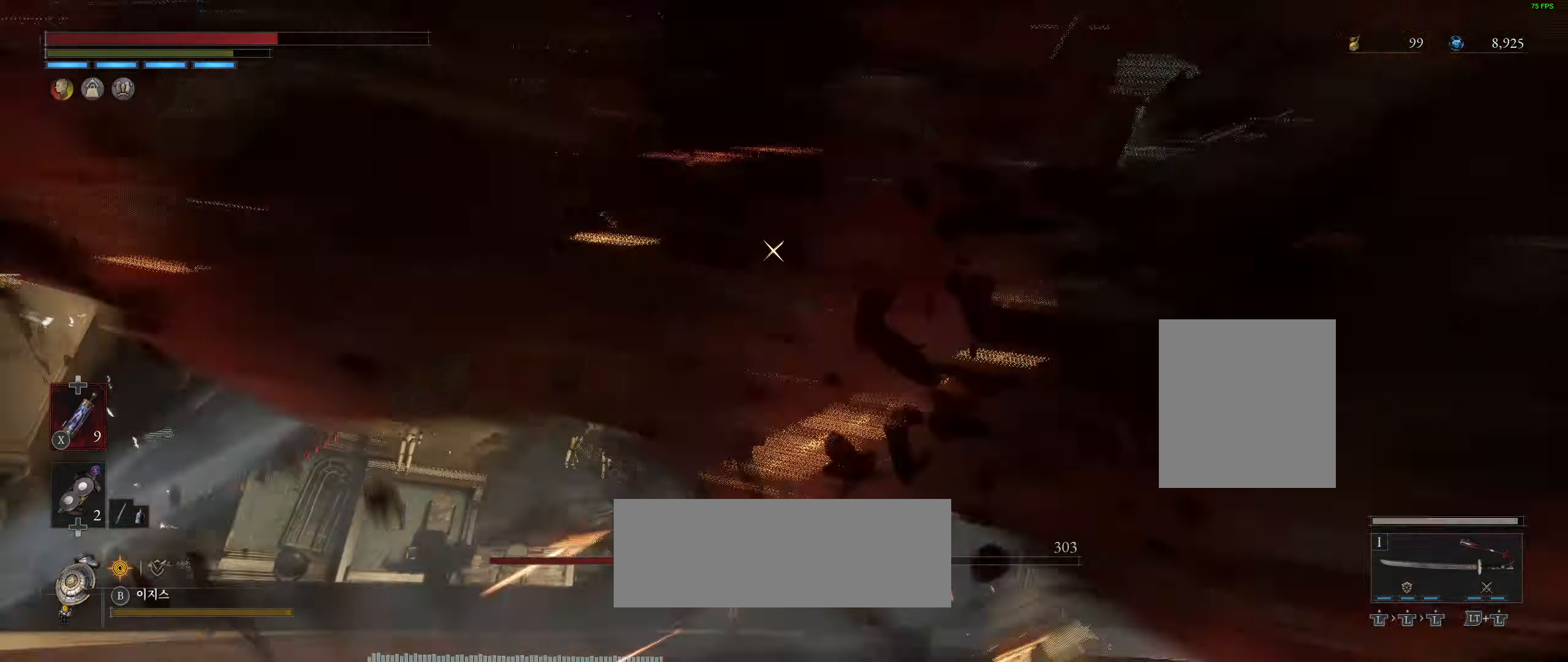
{"buttons": [], "left_stick": "center", "events": []}
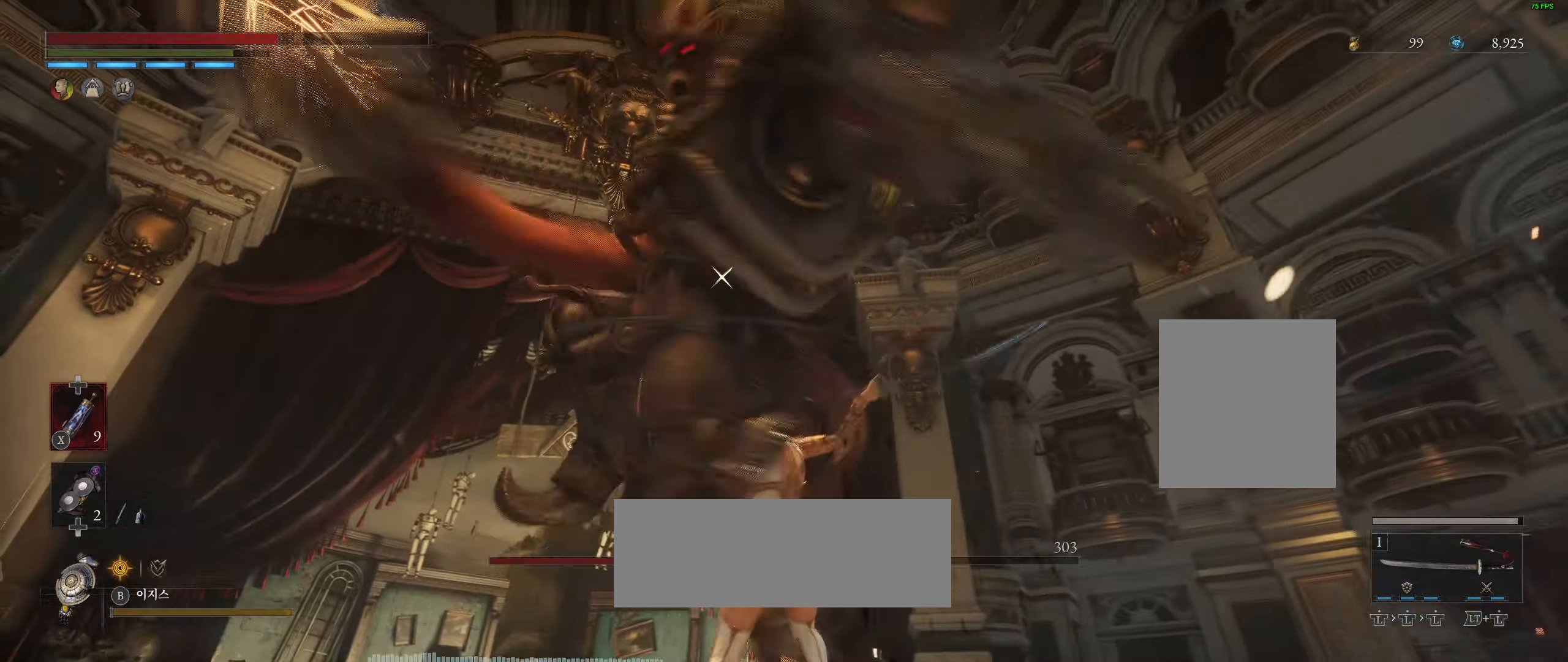
{"buttons": [], "left_stick": "down-right", "events": [[450, "left_stick", "down-right"]]}
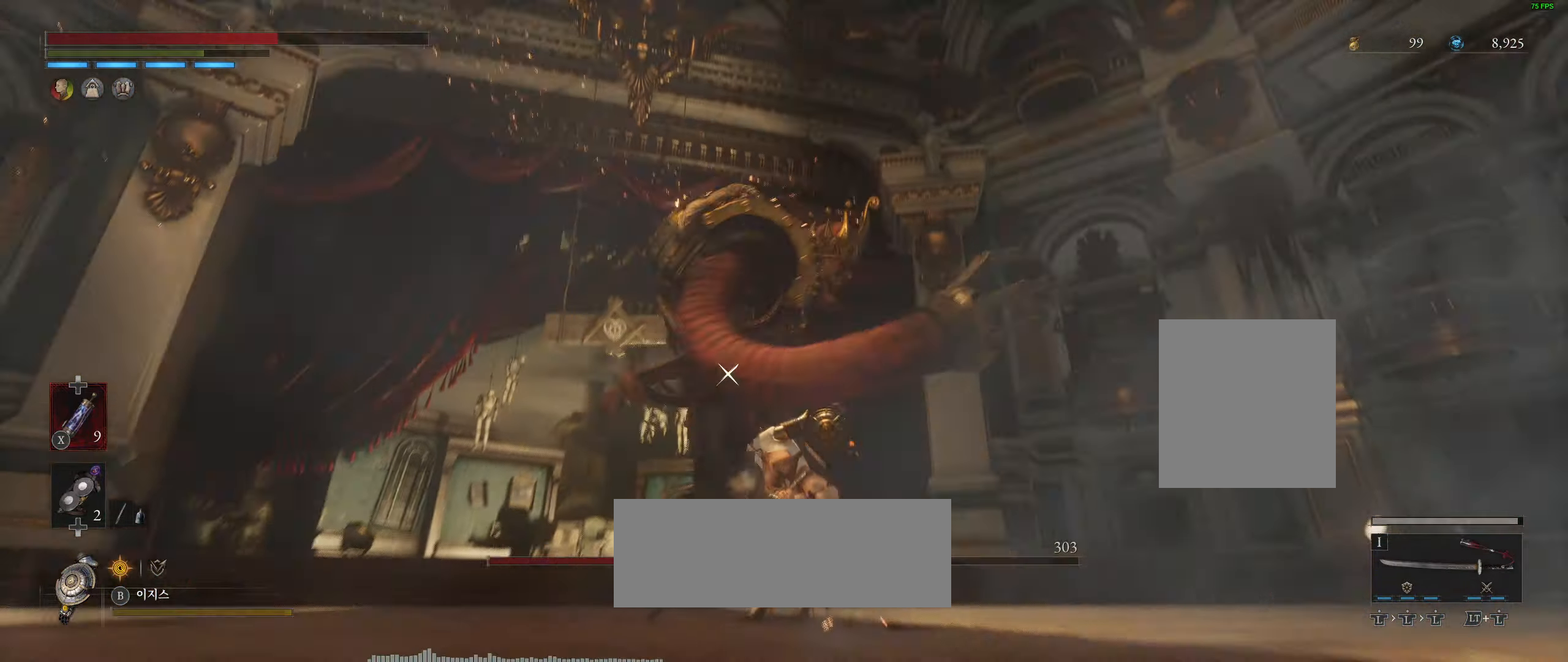
{"buttons": [], "left_stick": "up", "events": [[383, "left_stick", "up"]]}
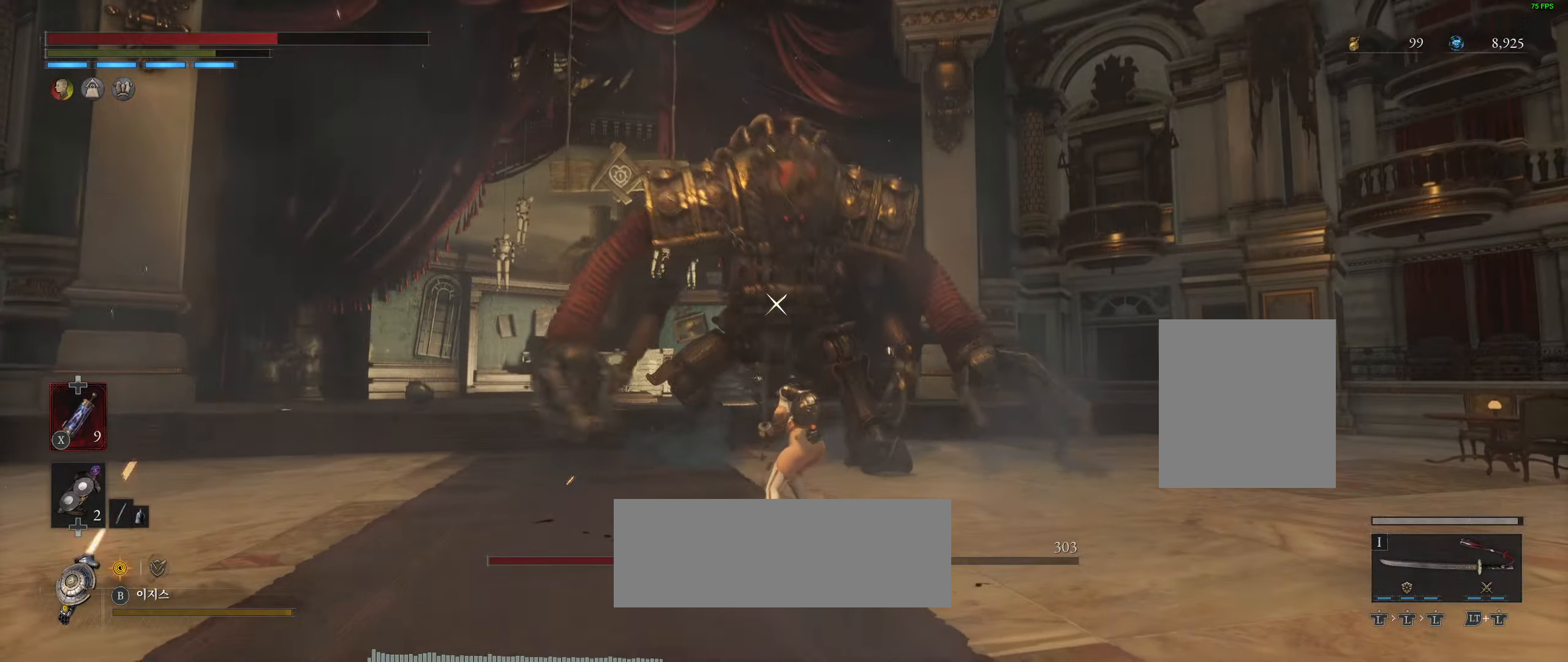
{"buttons": [], "left_stick": "center", "events": [[350, "left_stick", "center"]]}
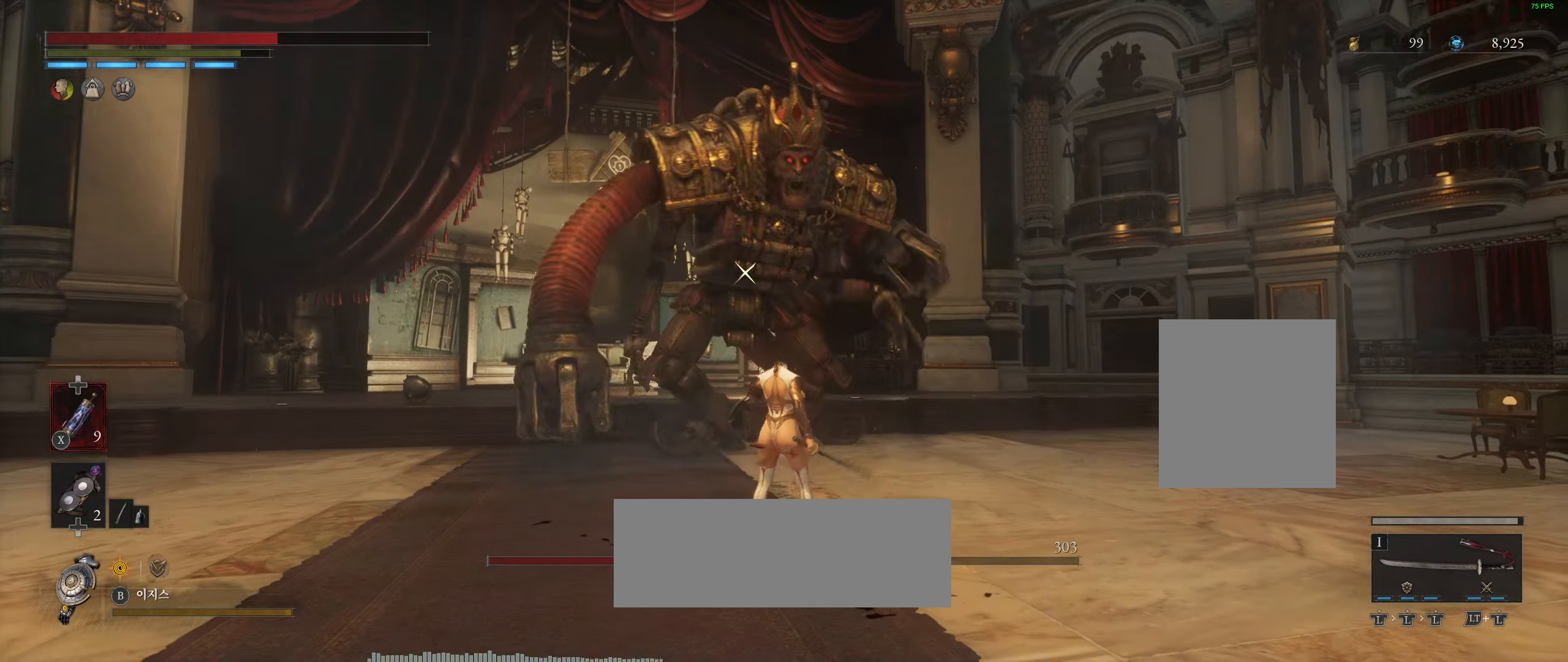
{"buttons": [], "left_stick": "center", "events": []}
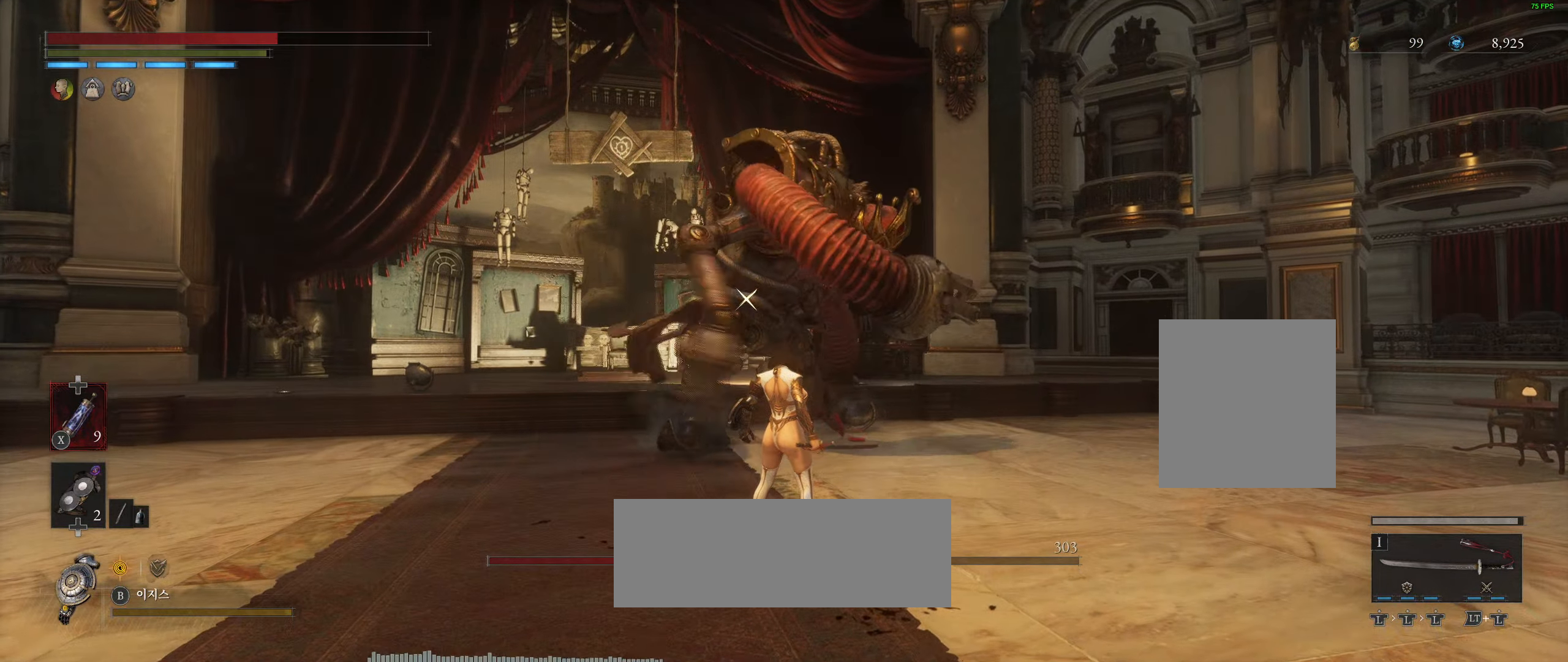
{"buttons": ["L2"], "left_stick": "center", "events": [[383, "L2", "down"]]}
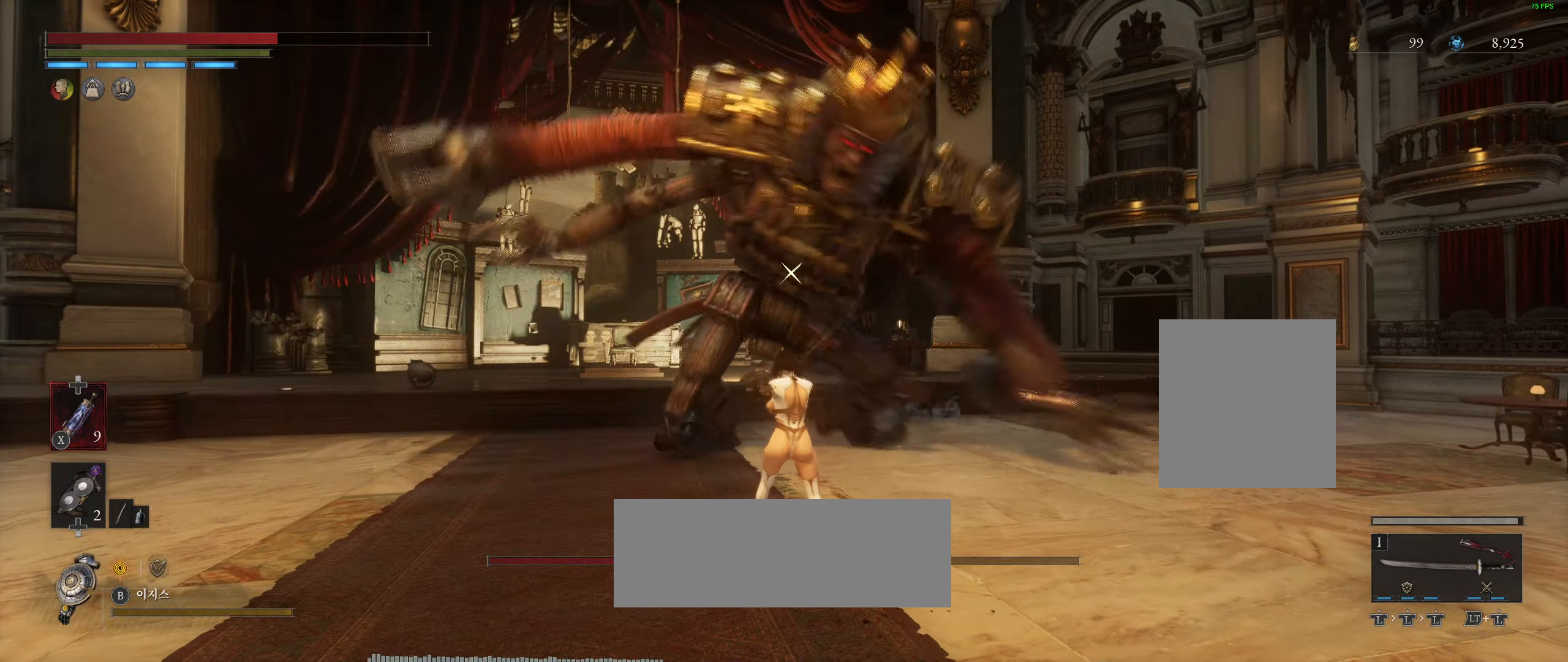
{"buttons": [], "left_stick": "center", "events": [[350, "L2", "up"]]}
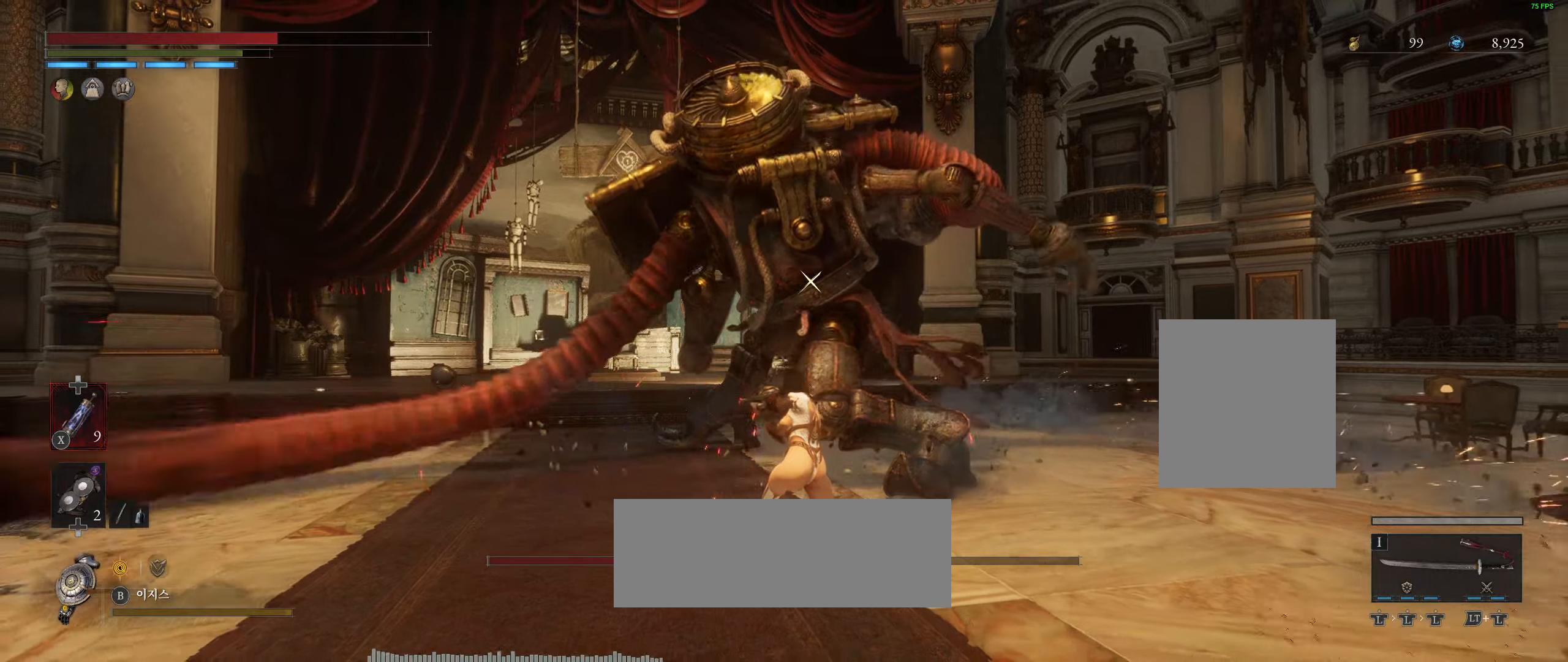
{"buttons": [], "left_stick": "center", "events": []}
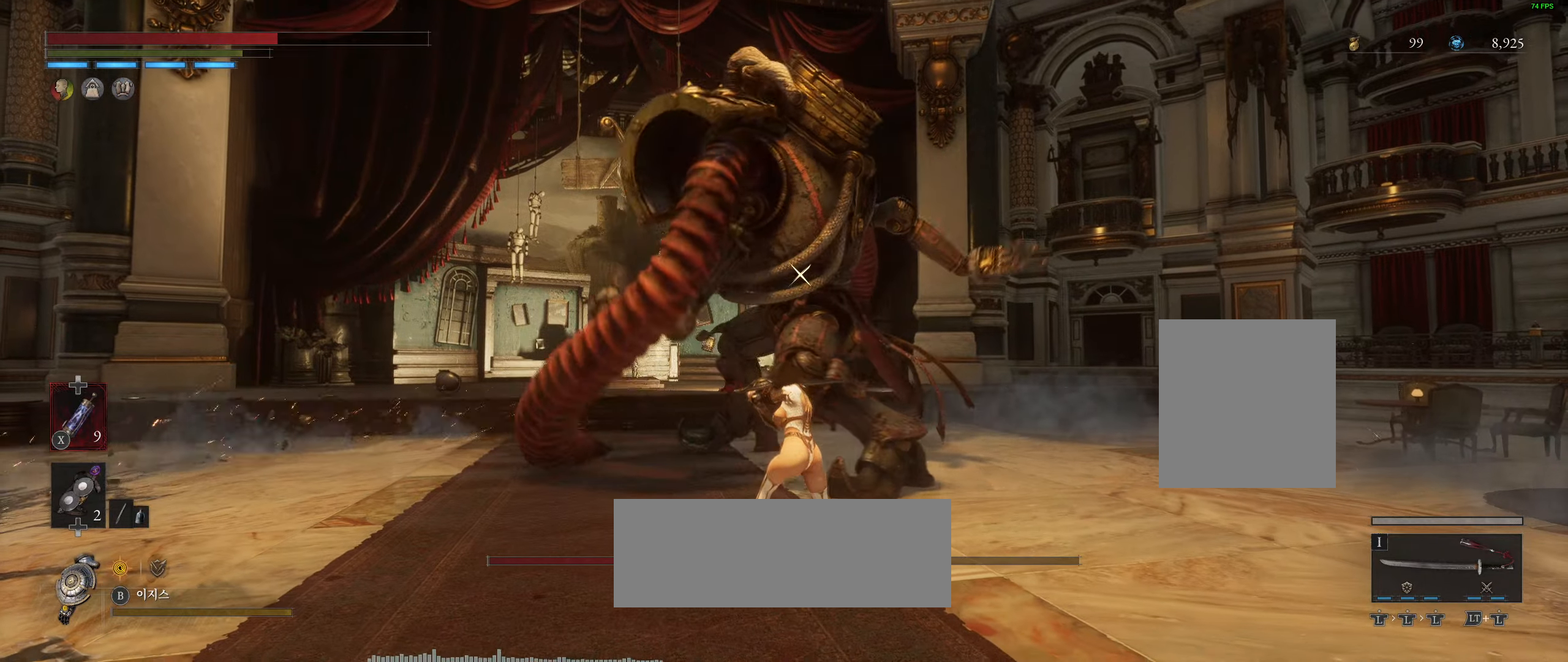
{"buttons": ["L2"], "left_stick": "center", "events": [[317, "L2", "down"]]}
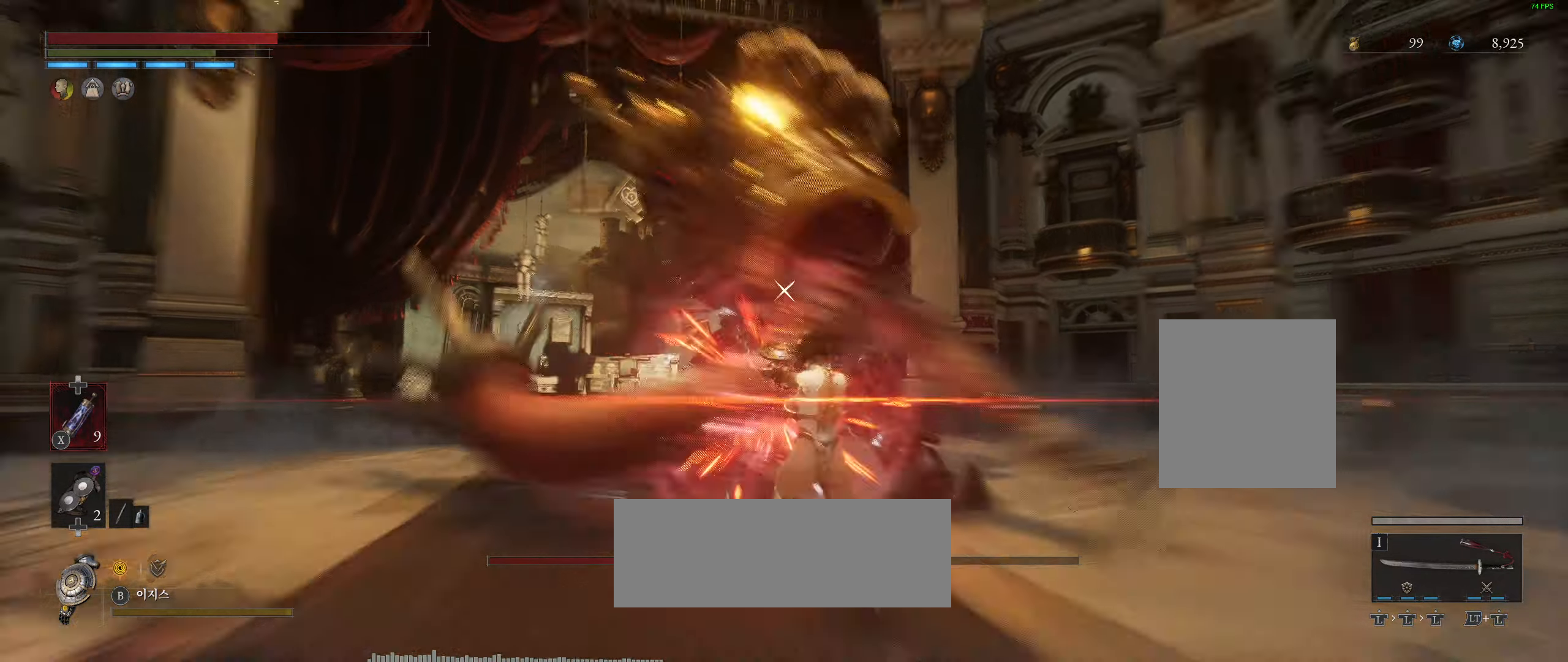
{"buttons": [], "left_stick": "center", "events": [[283, "L2", "up"]]}
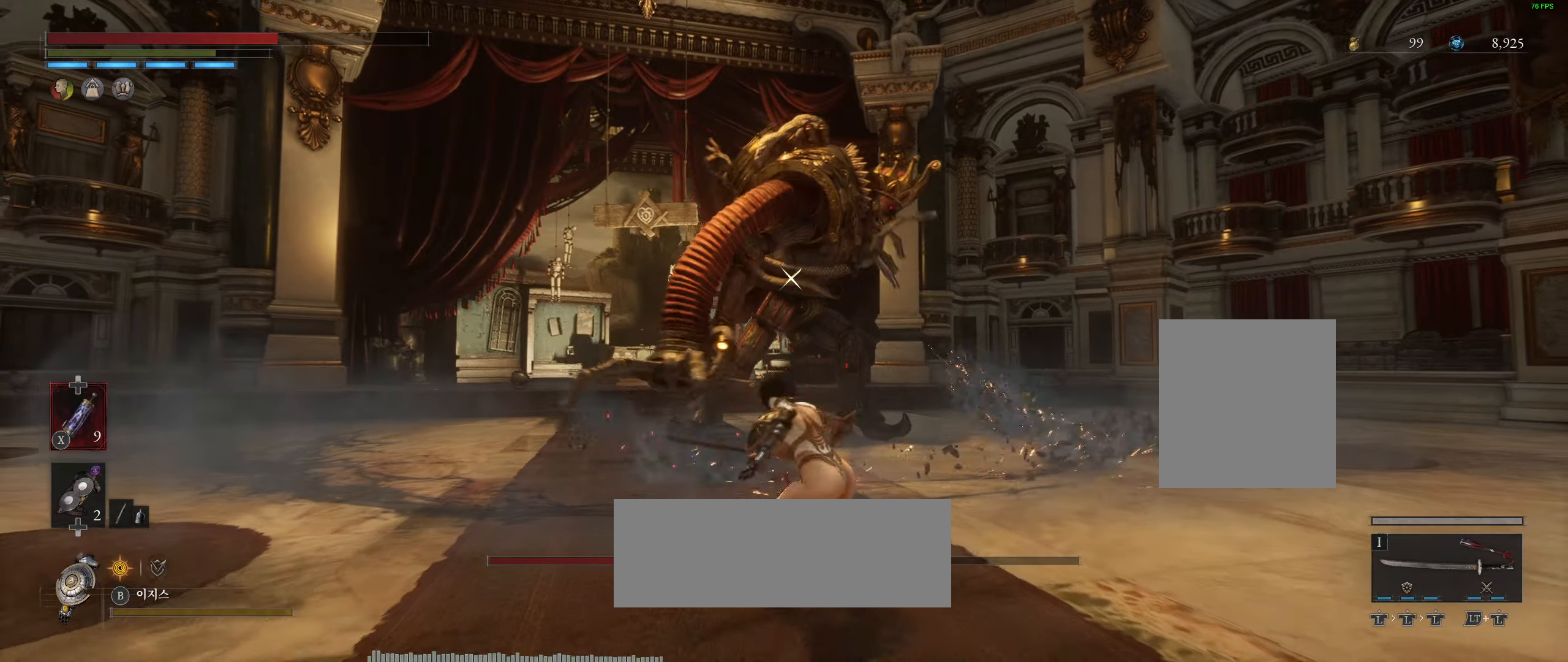
{"buttons": [], "left_stick": "up", "events": [[317, "left_stick", "up"]]}
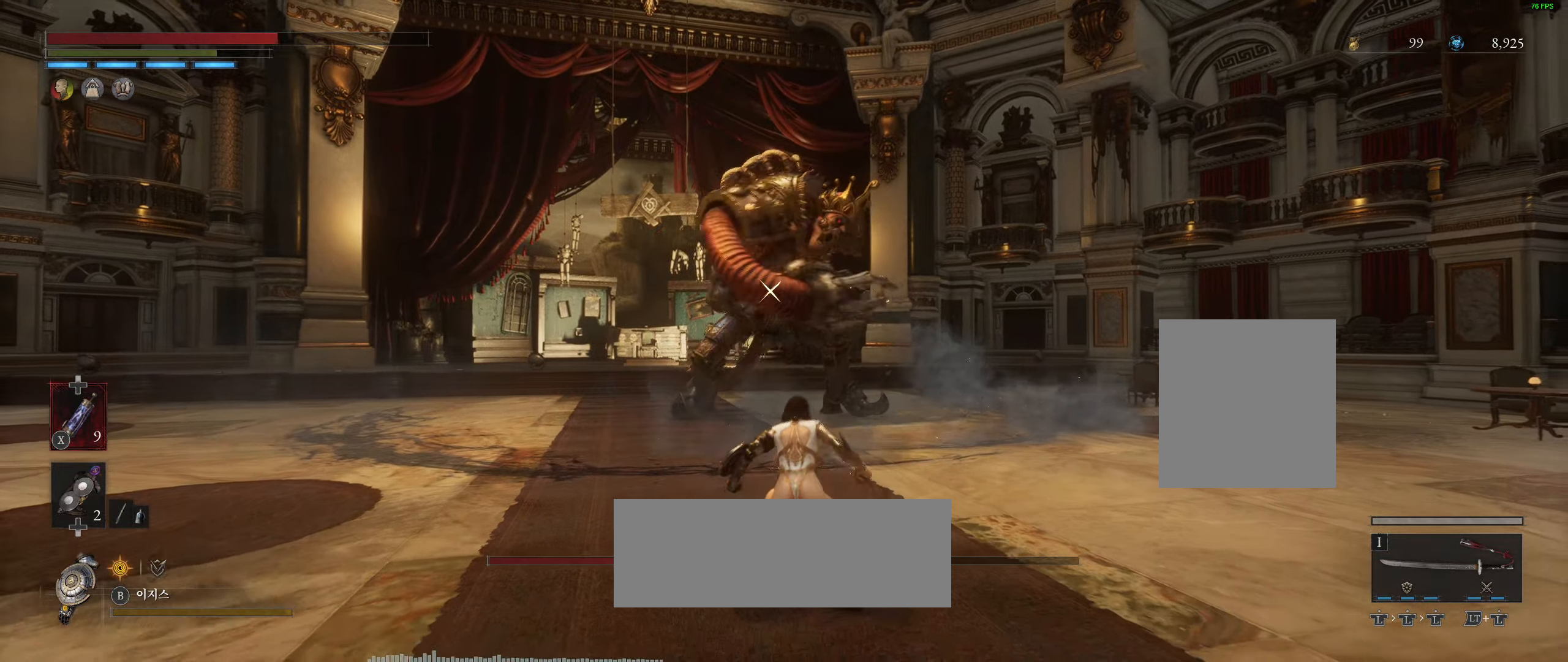
{"buttons": [], "left_stick": "up", "events": []}
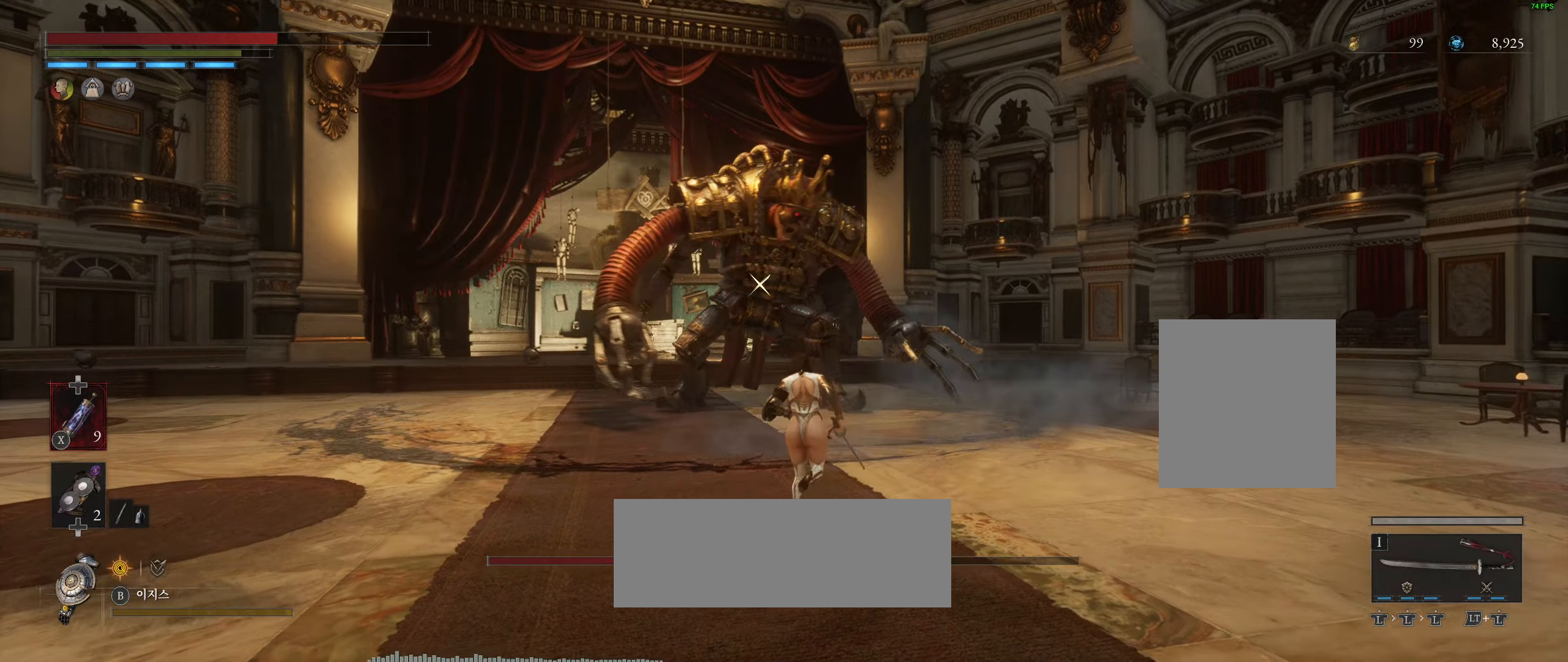
{"buttons": [], "left_stick": "up", "events": []}
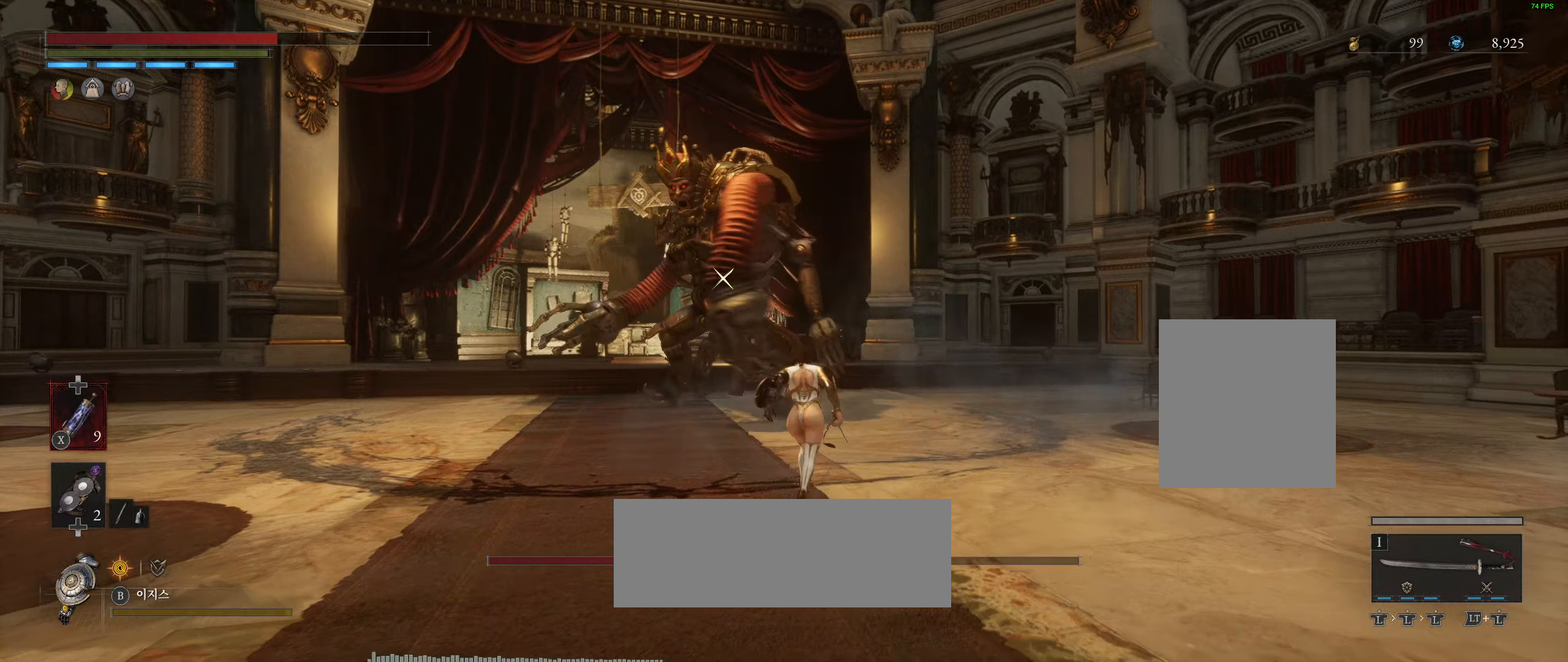
{"buttons": [], "left_stick": "up", "events": []}
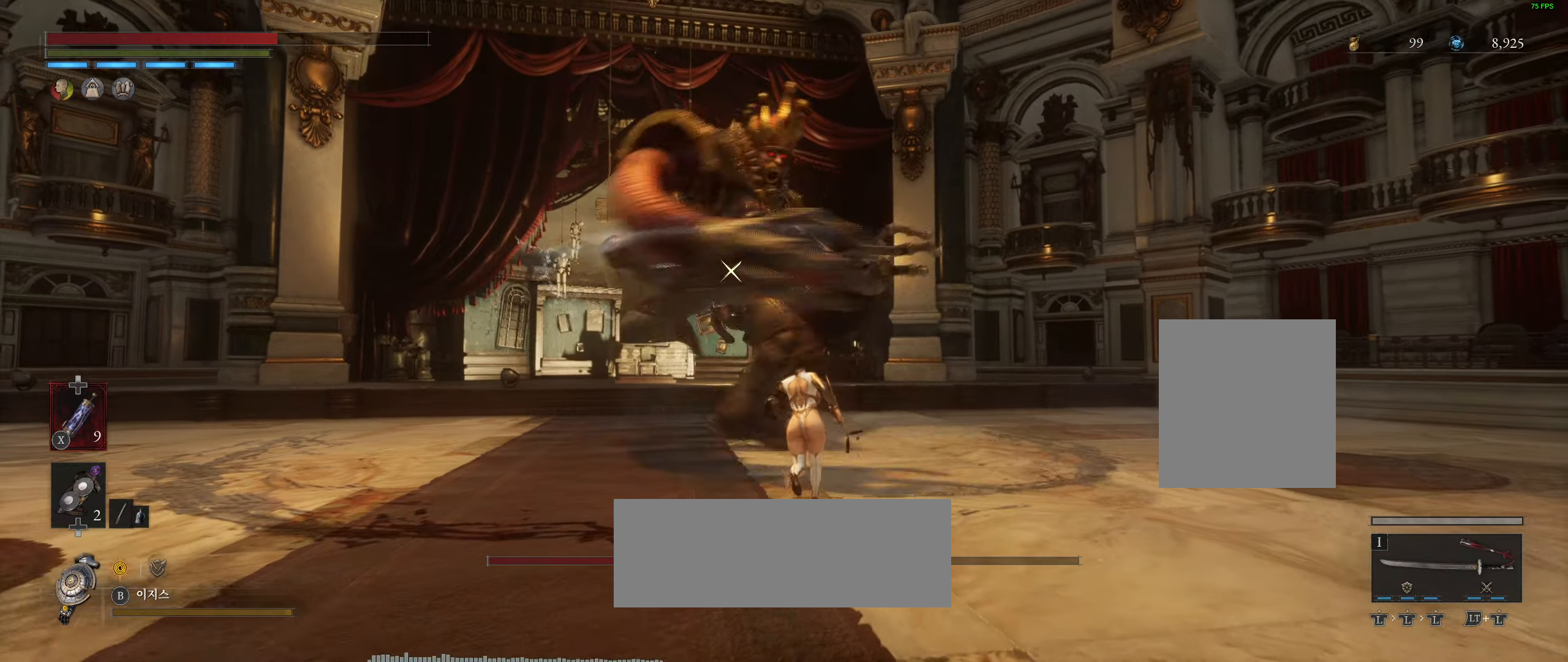
{"buttons": [], "left_stick": "center", "events": [[200, "left_stick", "center"]]}
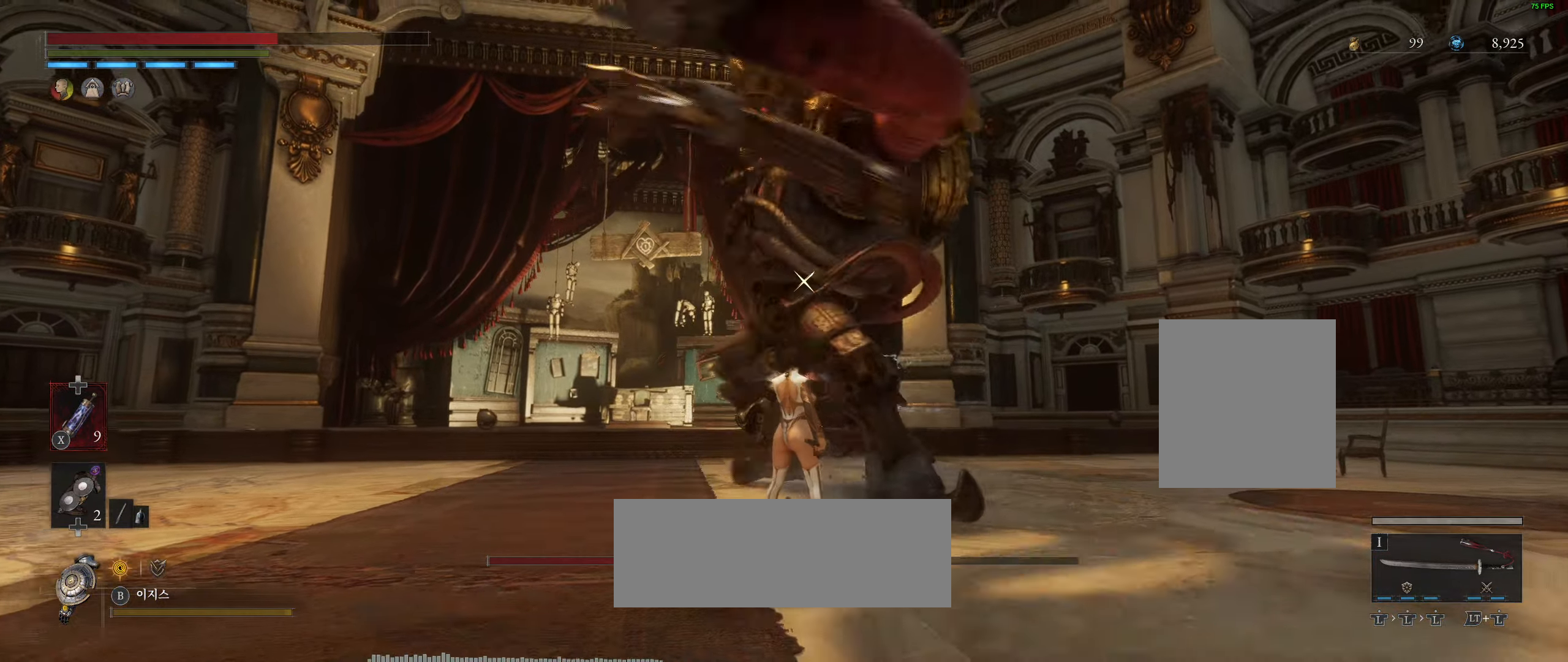
{"buttons": [], "left_stick": "center", "events": [[200, "L2", "down"], [383, "L2", "up"]]}